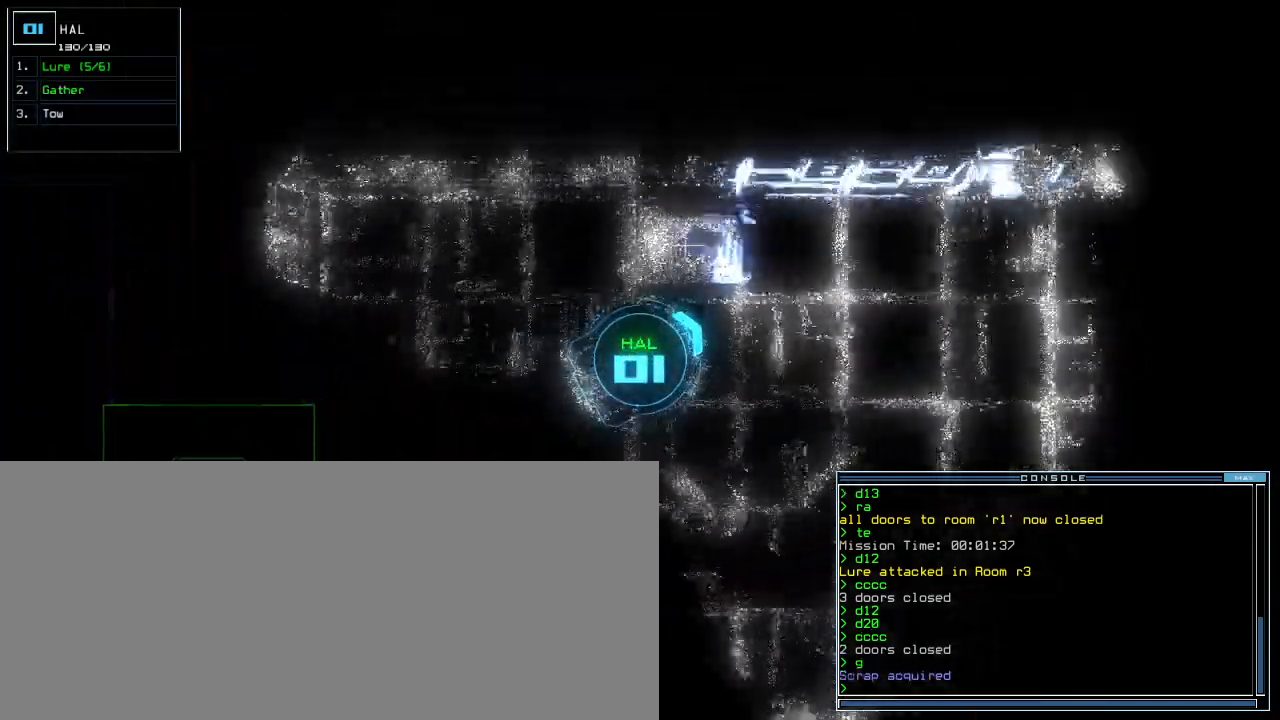
Gameplay with keyboard; each line is a JSON object with the keys held at the frame after it. "events" lists presses ("down") and releases ("up") of ".", "0", "1", "2", "3", "4", "5", "6", "7", "8", "9", "a", "b", "backspace", "c", "caps_lock", "comma", "ctrl_l", "ctrl_r", "d", "down", "e", "equals", "escape", "f", "f9", "g", "h", "i", "j", "k", "l", "left", "m", "minus", "n", "o", "p", "q", "quote", "r", "return", "right", "s", "semicolon", "shift_l", "shift_r", "space", "t", "tab", "tilde", "u", "up", "v", "w", "x", "y" and "z" between this image and that frame as [ms after this image, input, new state], when the widget could be followed in between. No other keys are recorded. Mouse input is not recorded. Not read: other_keys.
{"keys": ["up"], "events": [[100, "right", "down"], [120, "5", "down"], [200, "5", "up"], [260, "right", "up"]]}
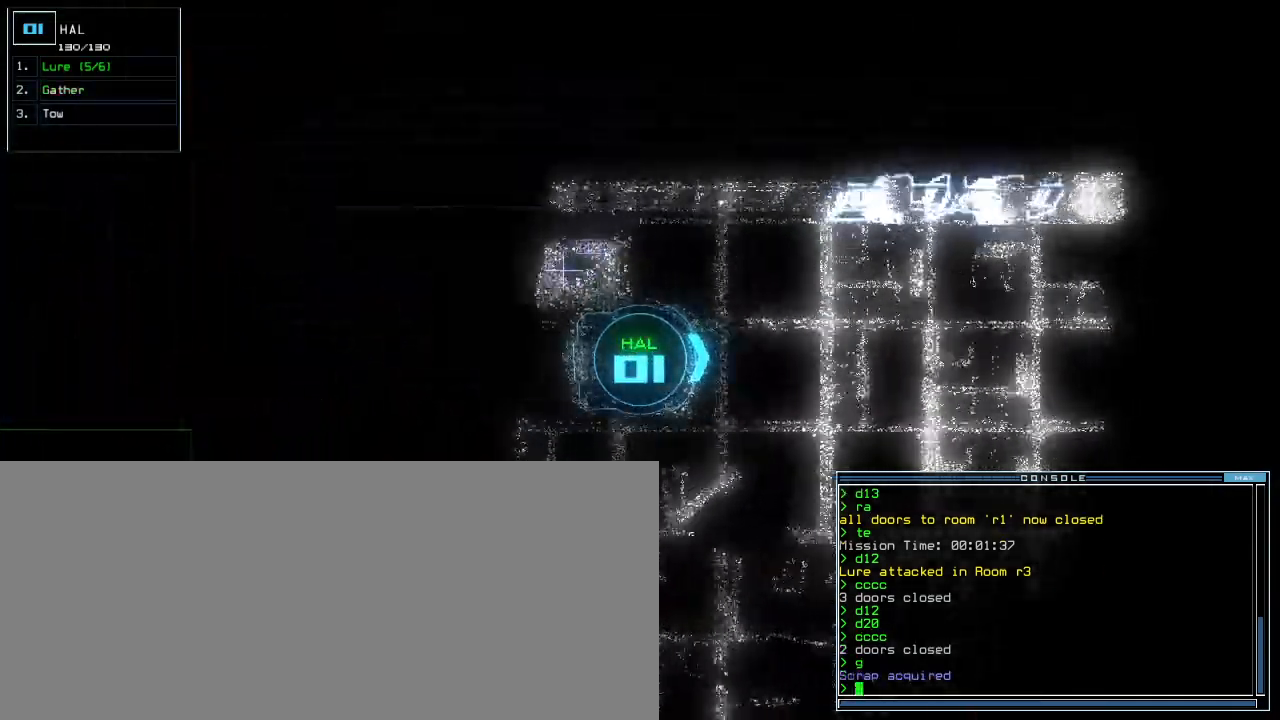
{"keys": ["right", "up"], "events": [[300, "tilde", "down"], [360, "tilde", "up"], [460, "right", "down"]]}
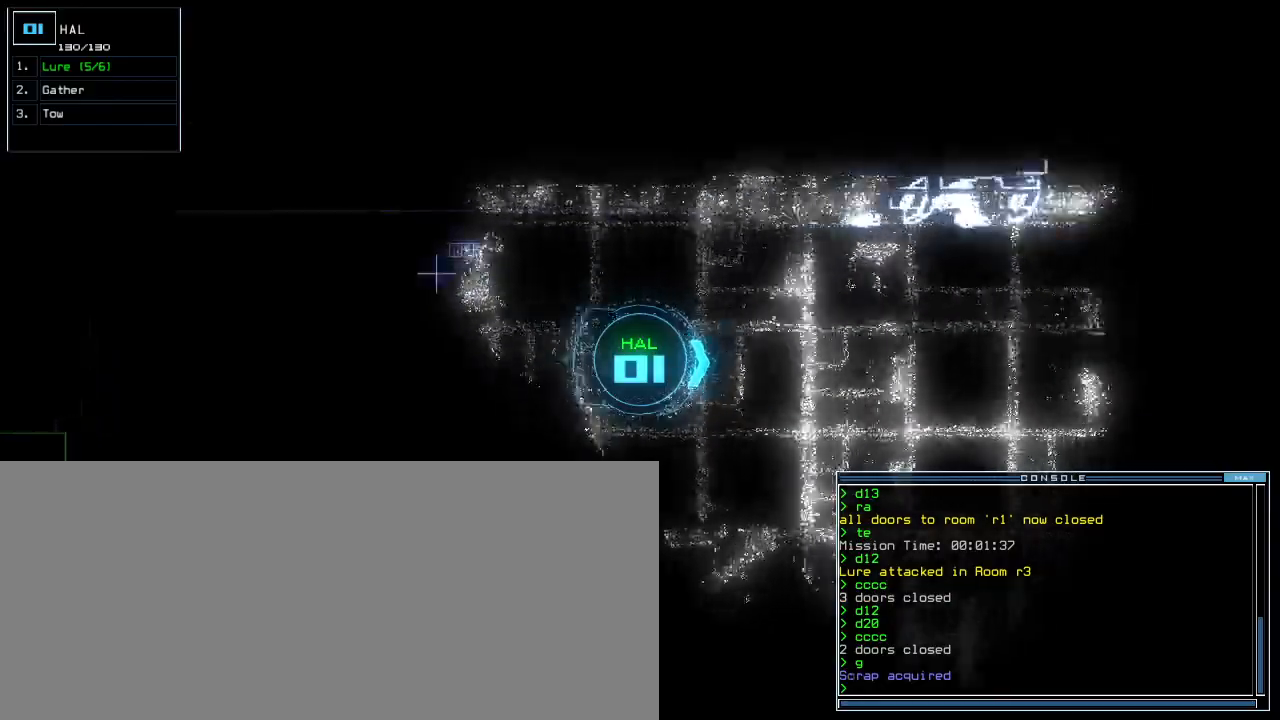
{"keys": ["up"], "events": [[40, "right", "up"]]}
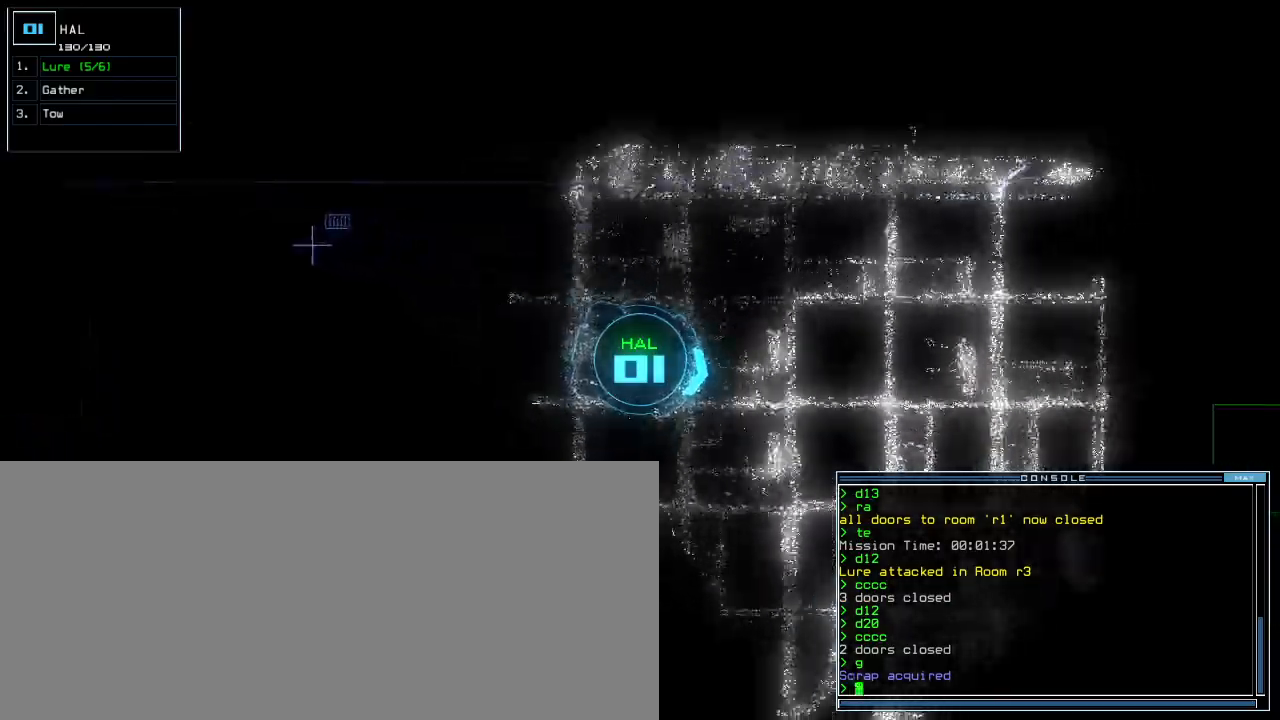
{"keys": ["up"], "events": [[60, "l", "down"], [160, "l", "up"], [400, "return", "down"], [480, "return", "up"]]}
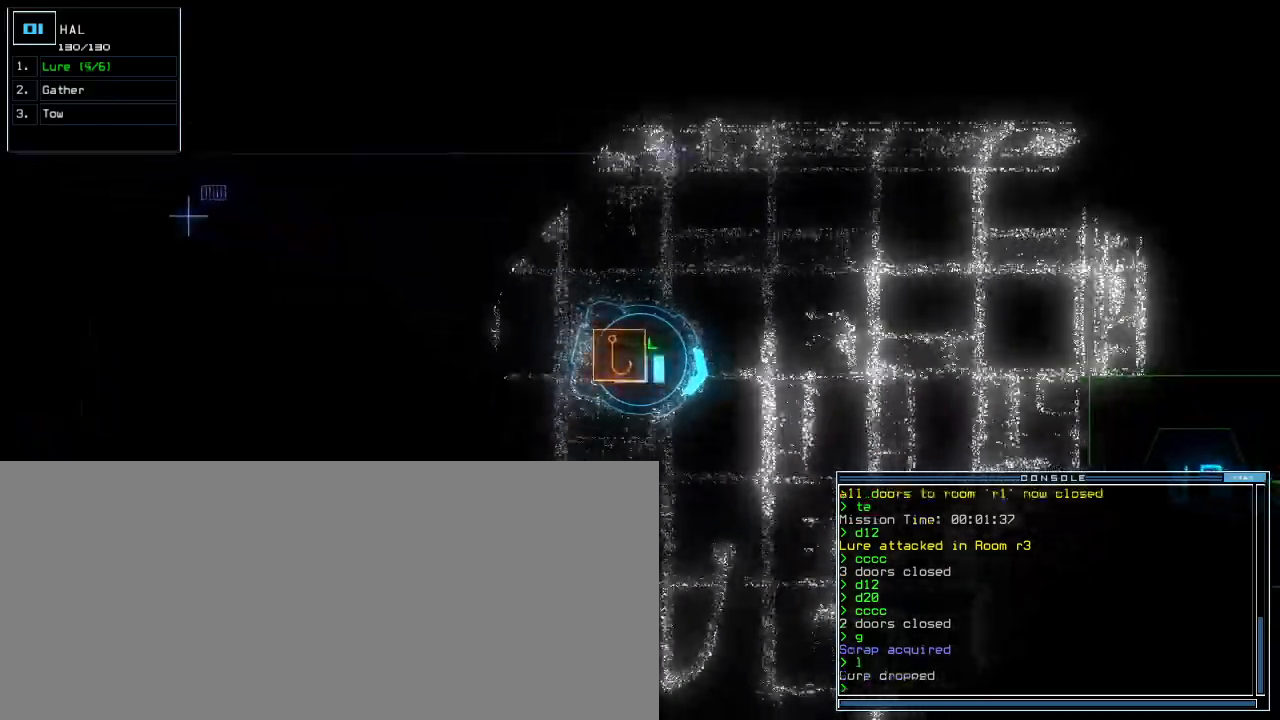
{"keys": ["up"], "events": [[340, "right", "down"], [420, "right", "up"]]}